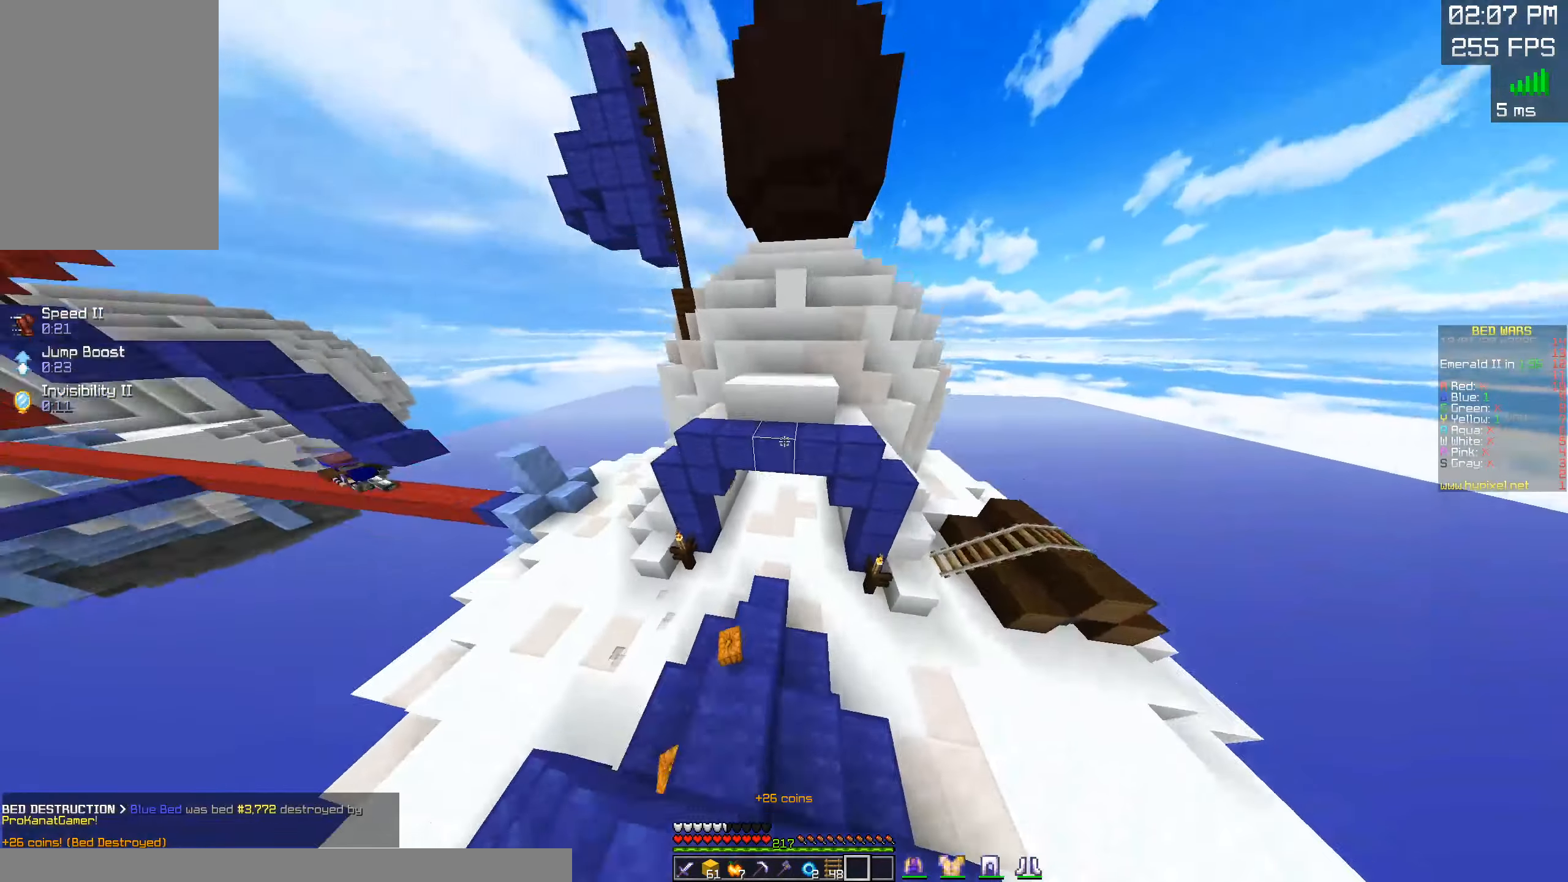
Gameplay with keyboard and mouse; each line is a JSON object with the keys and mouse buttons held at the frame after it. "events" lists presses ("down") and releases ("up") of "a", "d", "s", "space", "w", "mouse_left" and "mouse_right" between this image and that frame as [ms after this image, input, new state], when the widget could be followed in between. "mouse_left", "mouse_right" = the "left", "right" buttons of the "mouse" list. No other keys are recorded. Fast repeated clicks can show as one long hold. Mouse movement is not recorded.
{"keys": ["w"], "mouse": [], "events": [[67, "a", "up"], [250, "space", "up"]]}
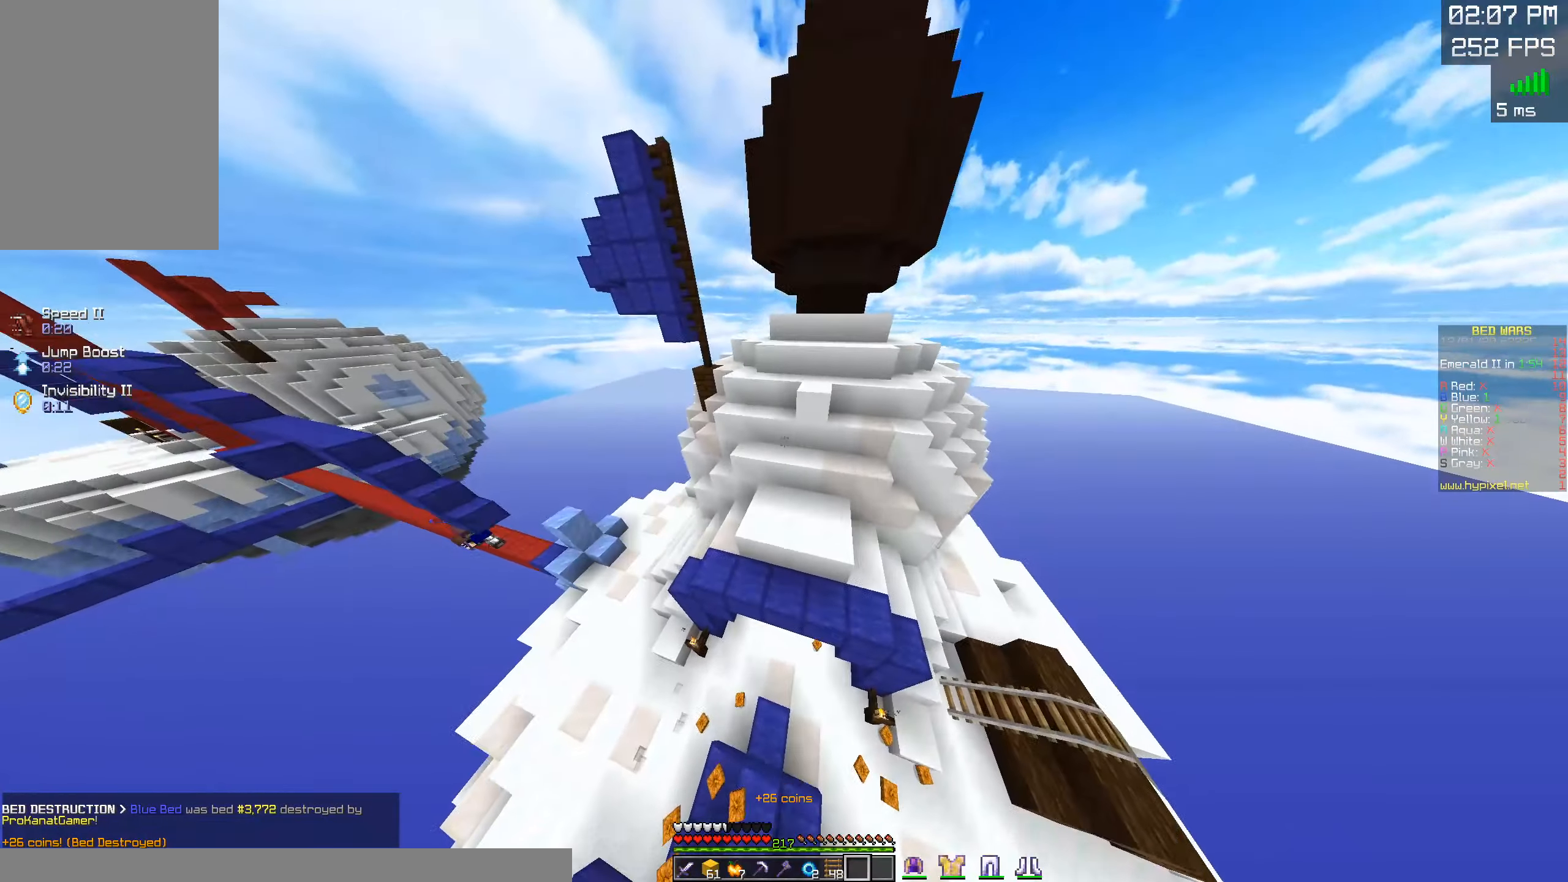
{"keys": ["d", "w"], "mouse": ["left", "right"], "events": [[283, "mouse_right", "down"], [333, "mouse_left", "down"], [400, "d", "down"]]}
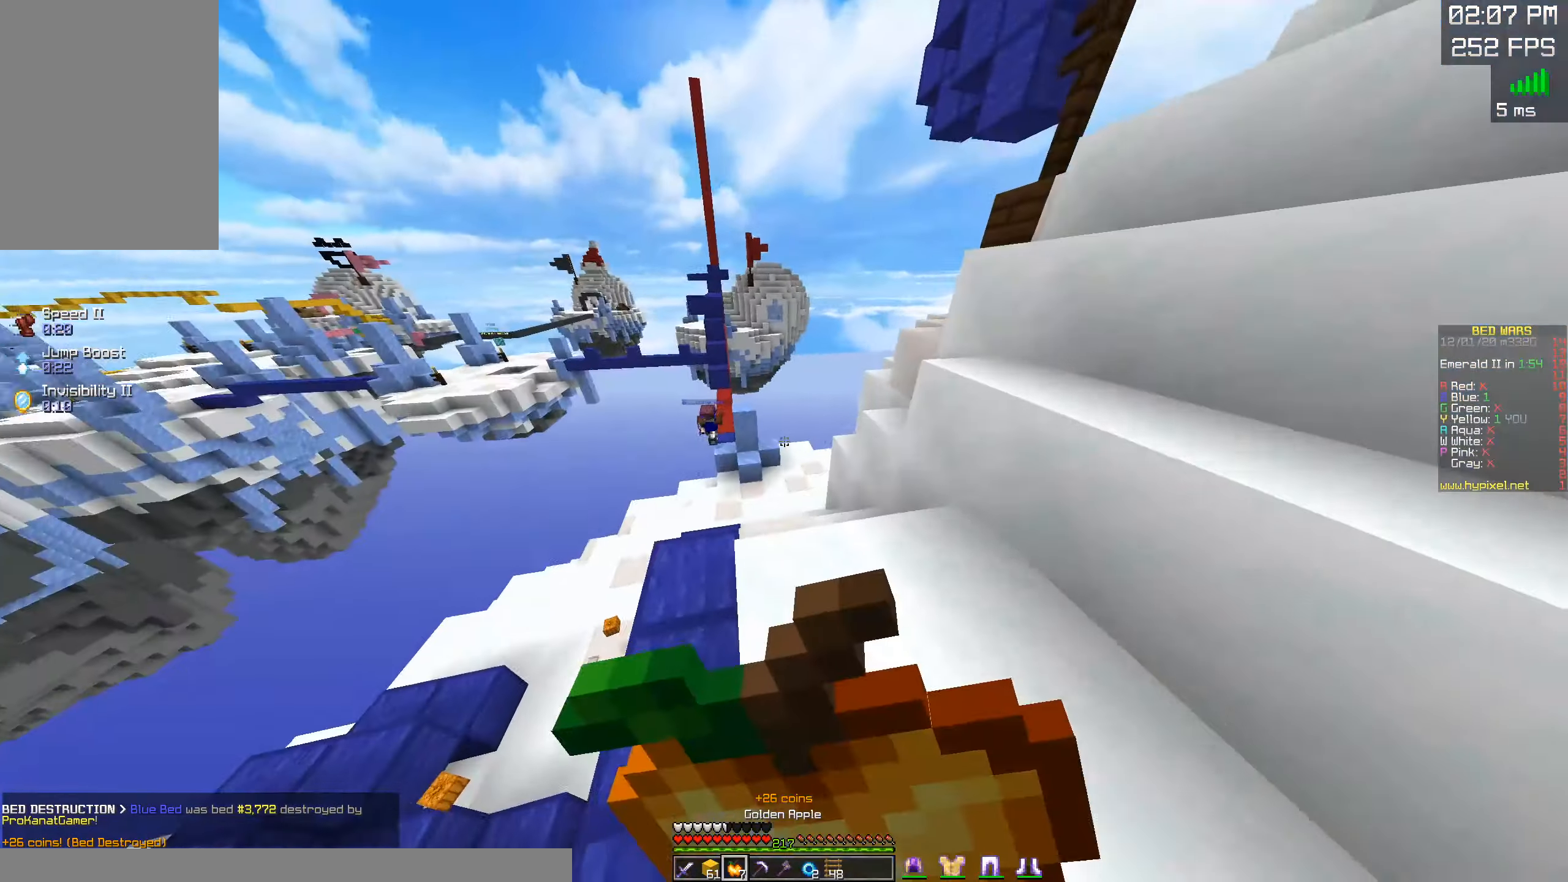
{"keys": ["w"], "mouse": ["left", "right"], "events": [[450, "d", "up"]]}
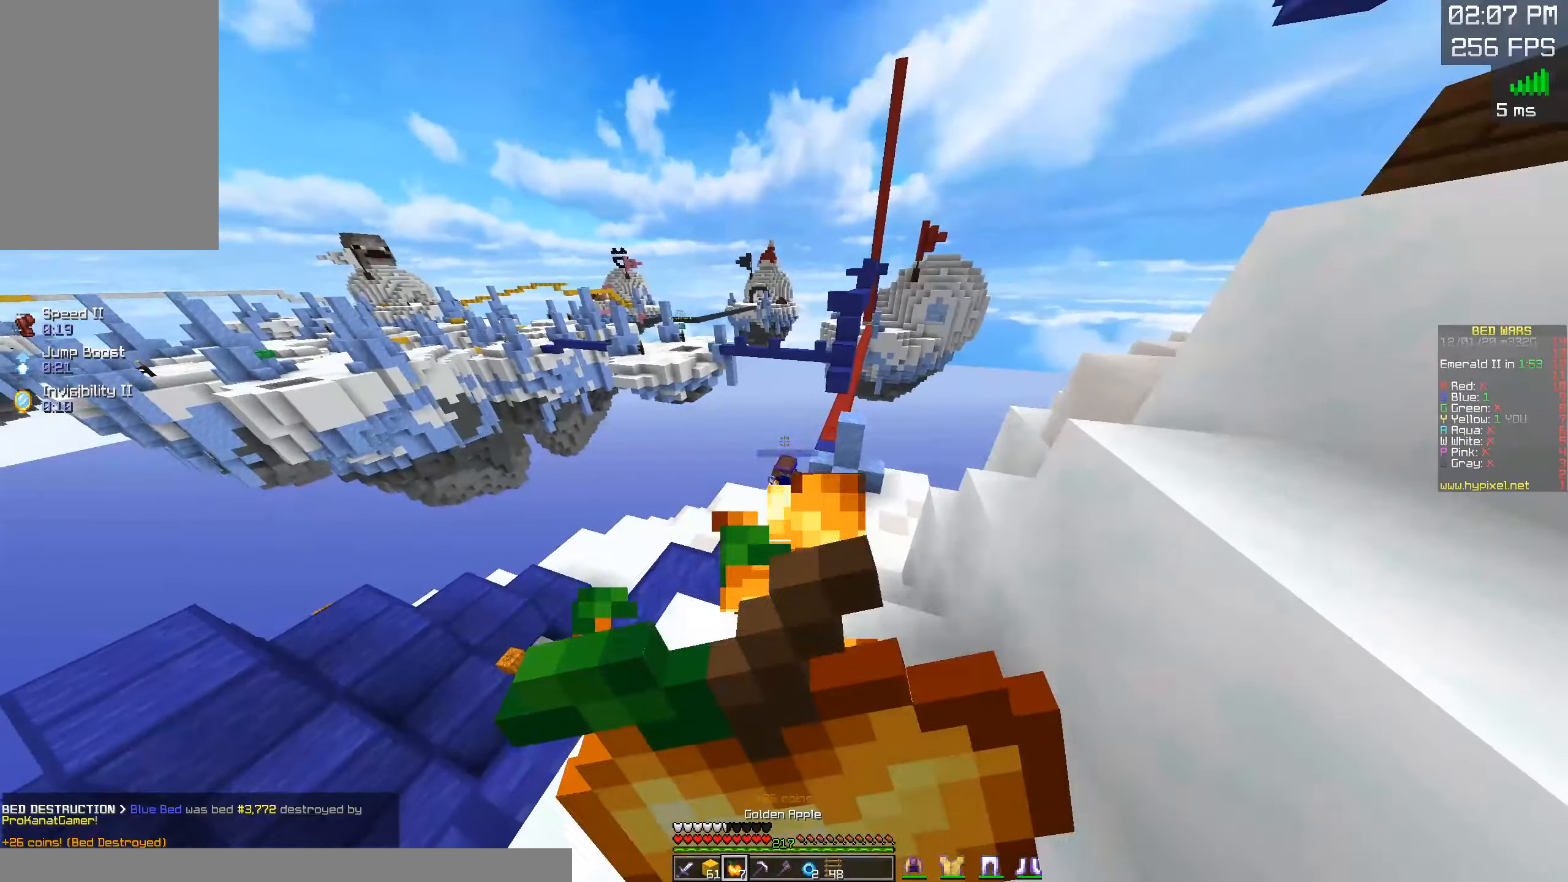
{"keys": ["a", "w"], "mouse": ["left", "right"], "events": [[400, "a", "down"]]}
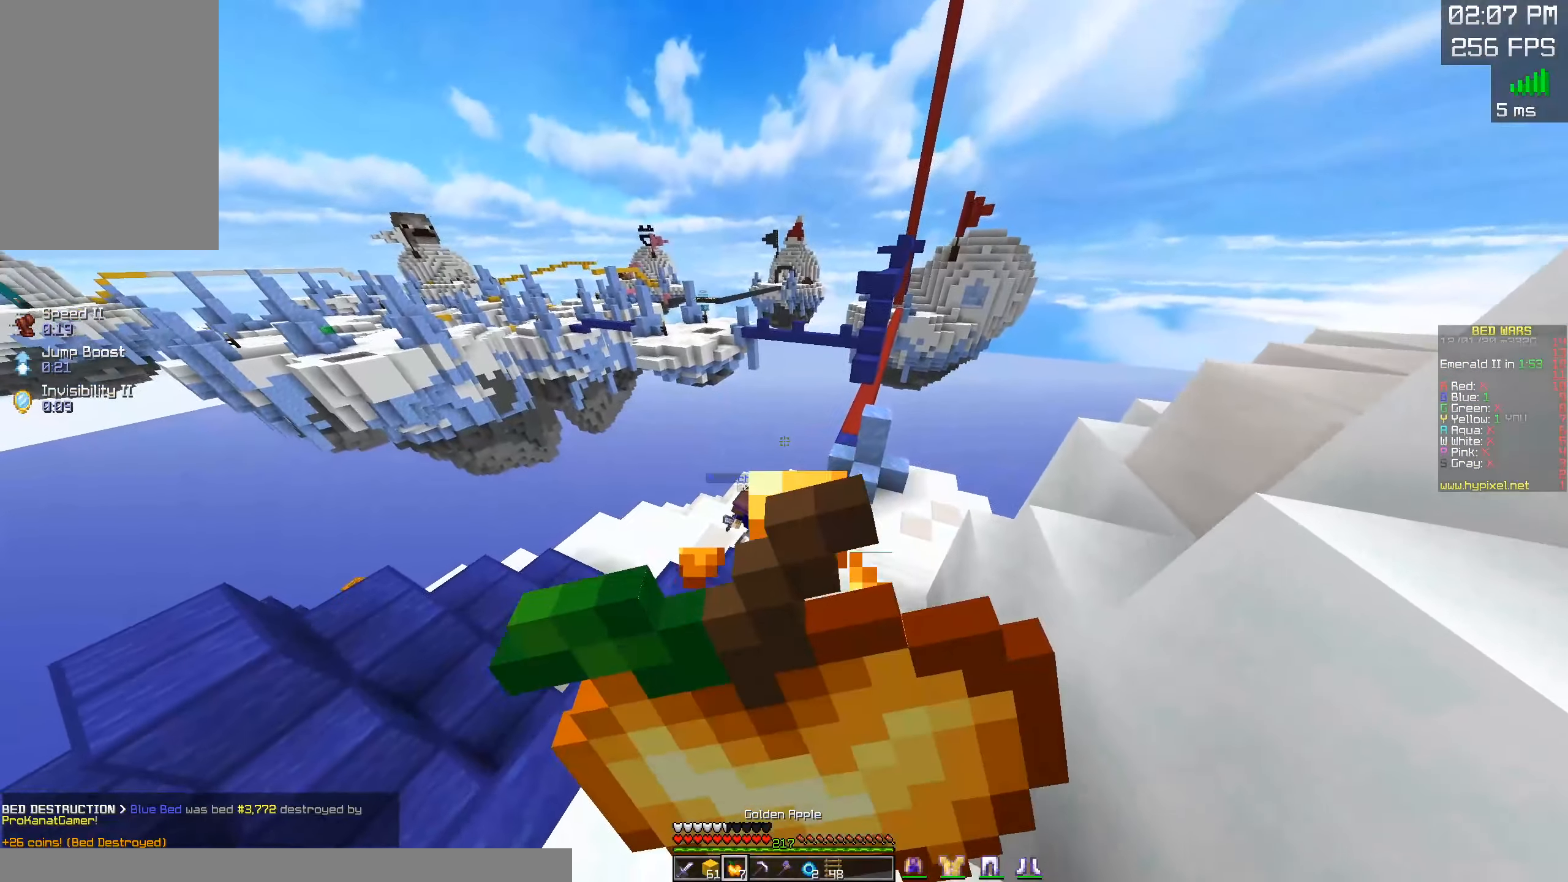
{"keys": ["w"], "mouse": ["left", "right"], "events": [[333, "a", "up"]]}
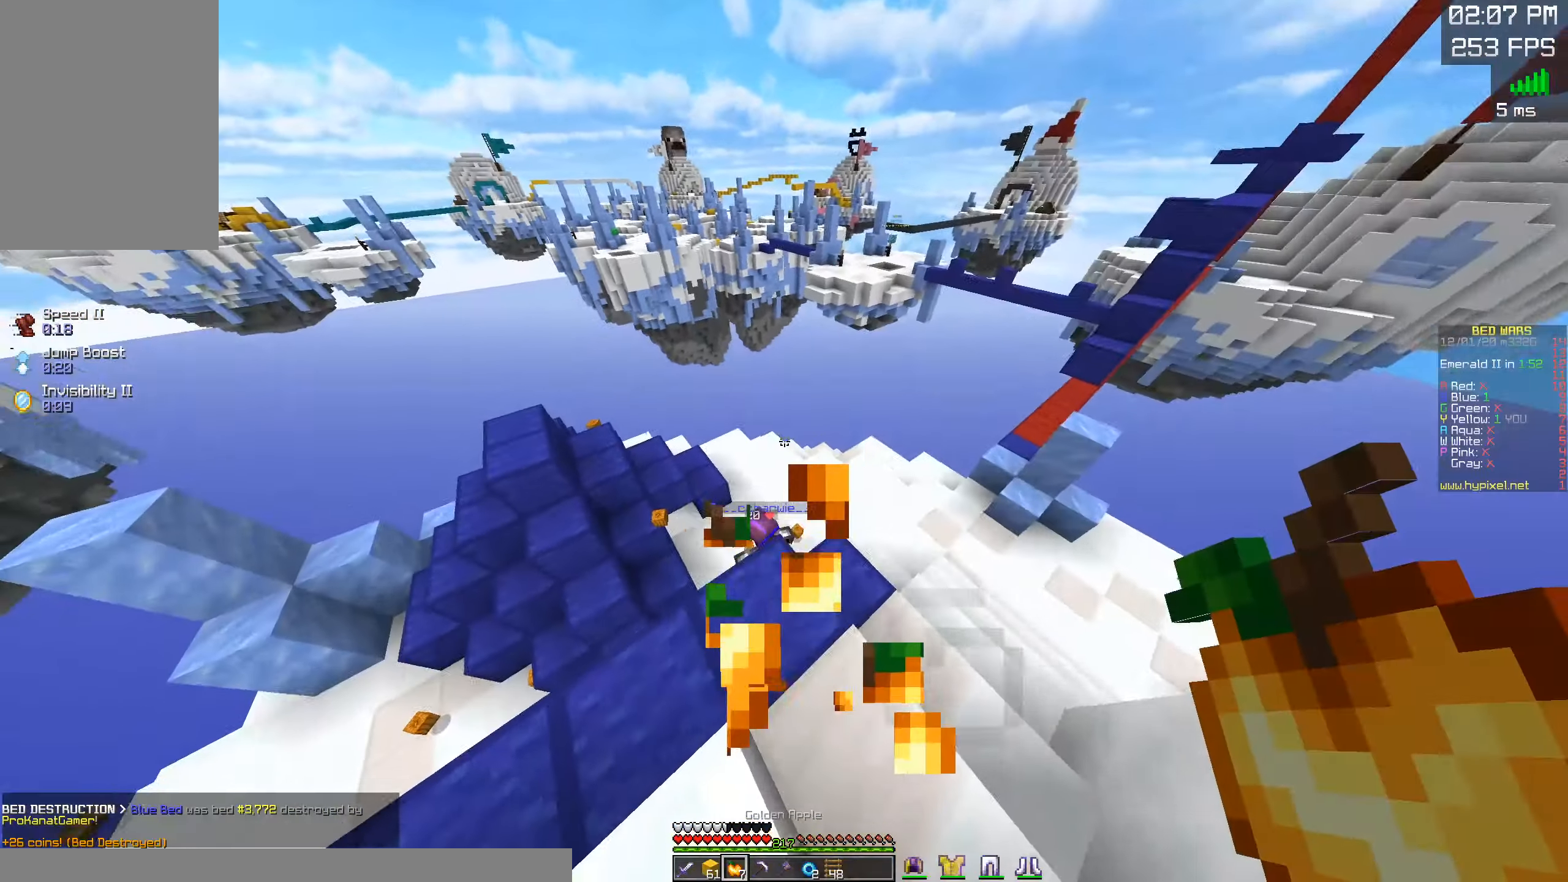
{"keys": ["w"], "mouse": [], "events": [[200, "mouse_right", "up"], [300, "mouse_left", "up"]]}
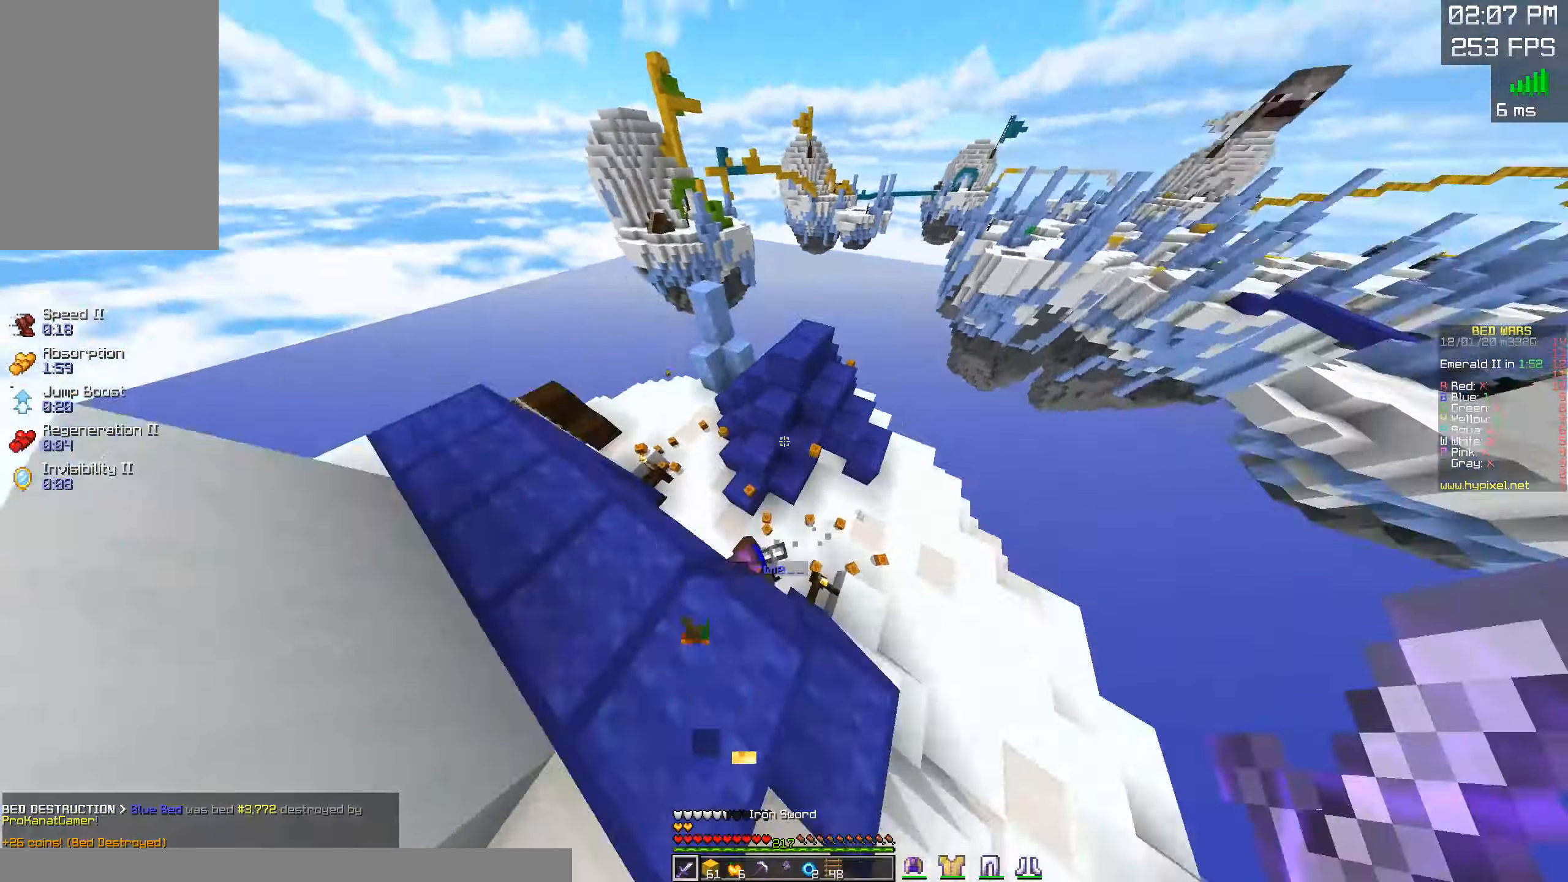
{"keys": ["w"], "mouse": [], "events": [[34, "d", "down"], [100, "a", "down"], [184, "d", "up"], [450, "a", "up"]]}
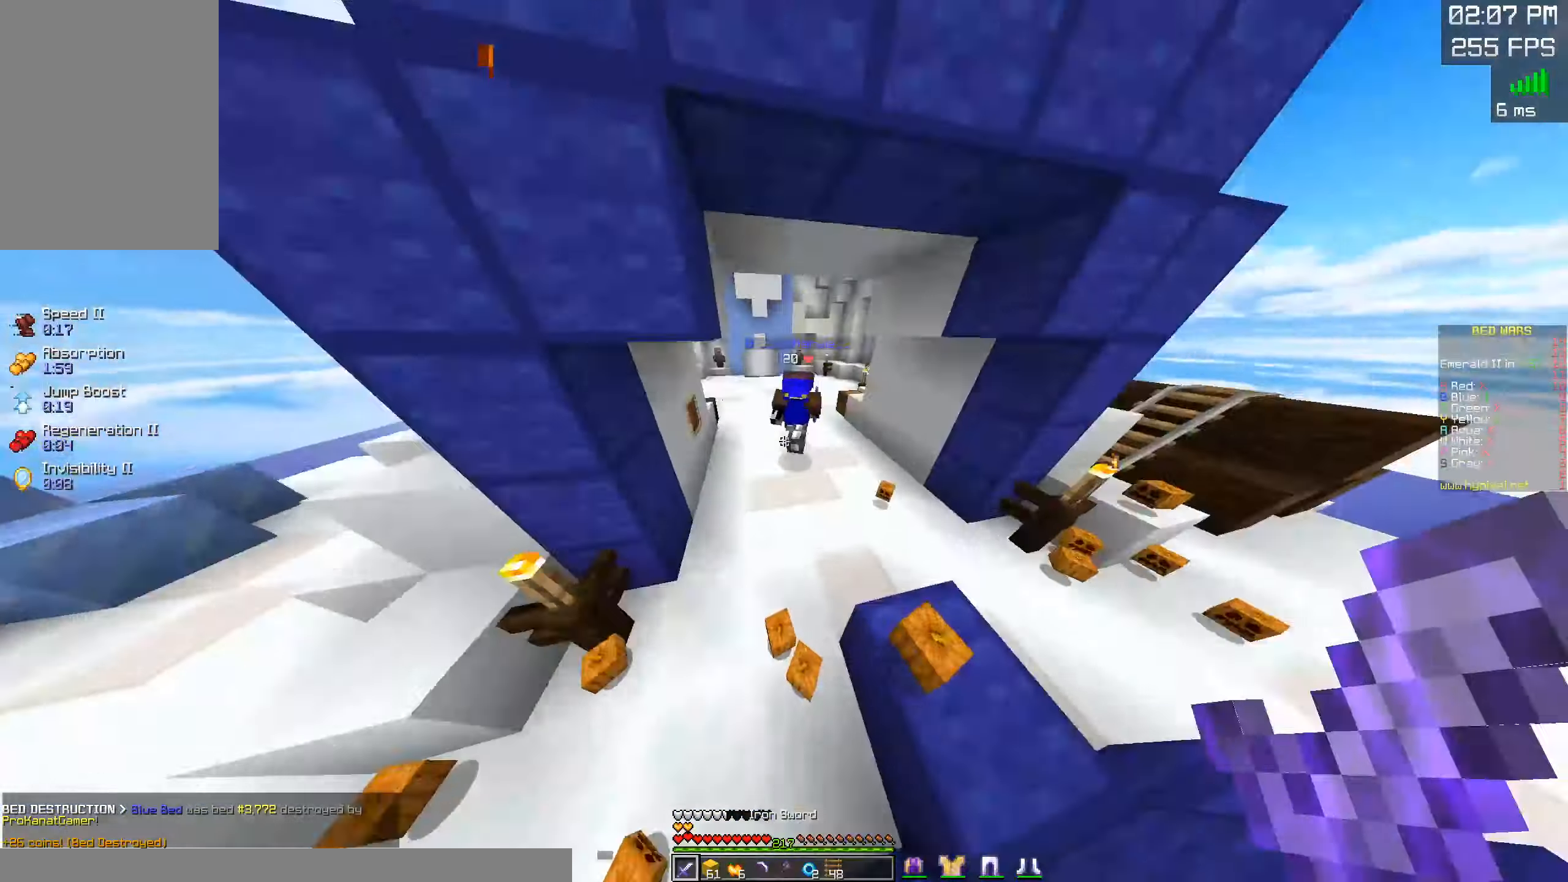
{"keys": ["w"], "mouse": ["left"], "events": [[17, "mouse_left", "down"], [284, "a", "down"], [384, "mouse_left", "up"], [417, "mouse_left", "down"], [450, "a", "up"]]}
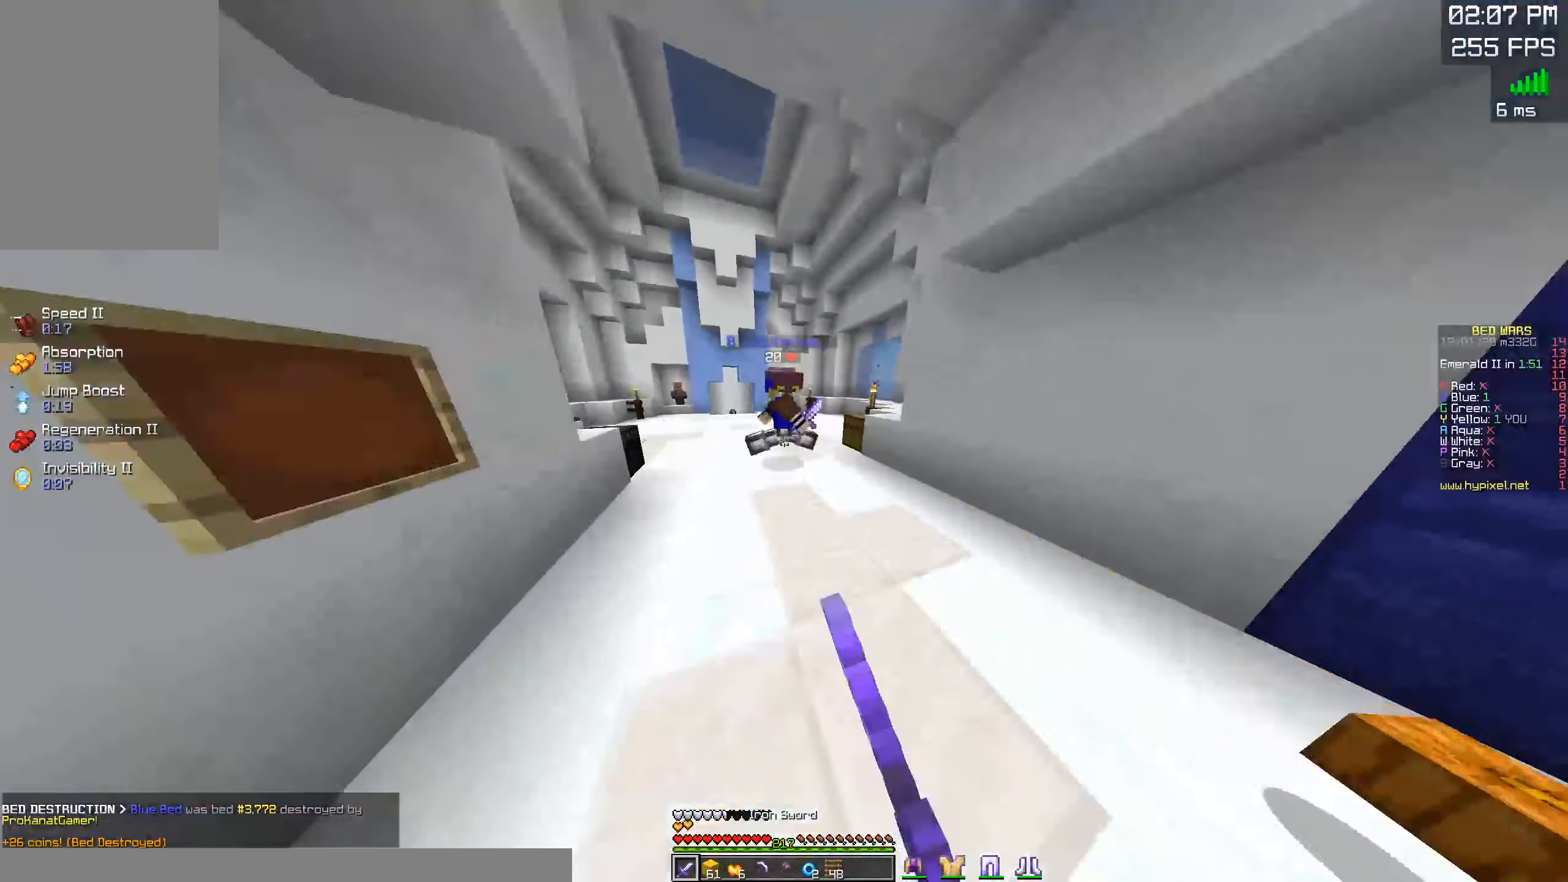
{"keys": ["a", "w"], "mouse": ["left"], "events": [[100, "a", "down"]]}
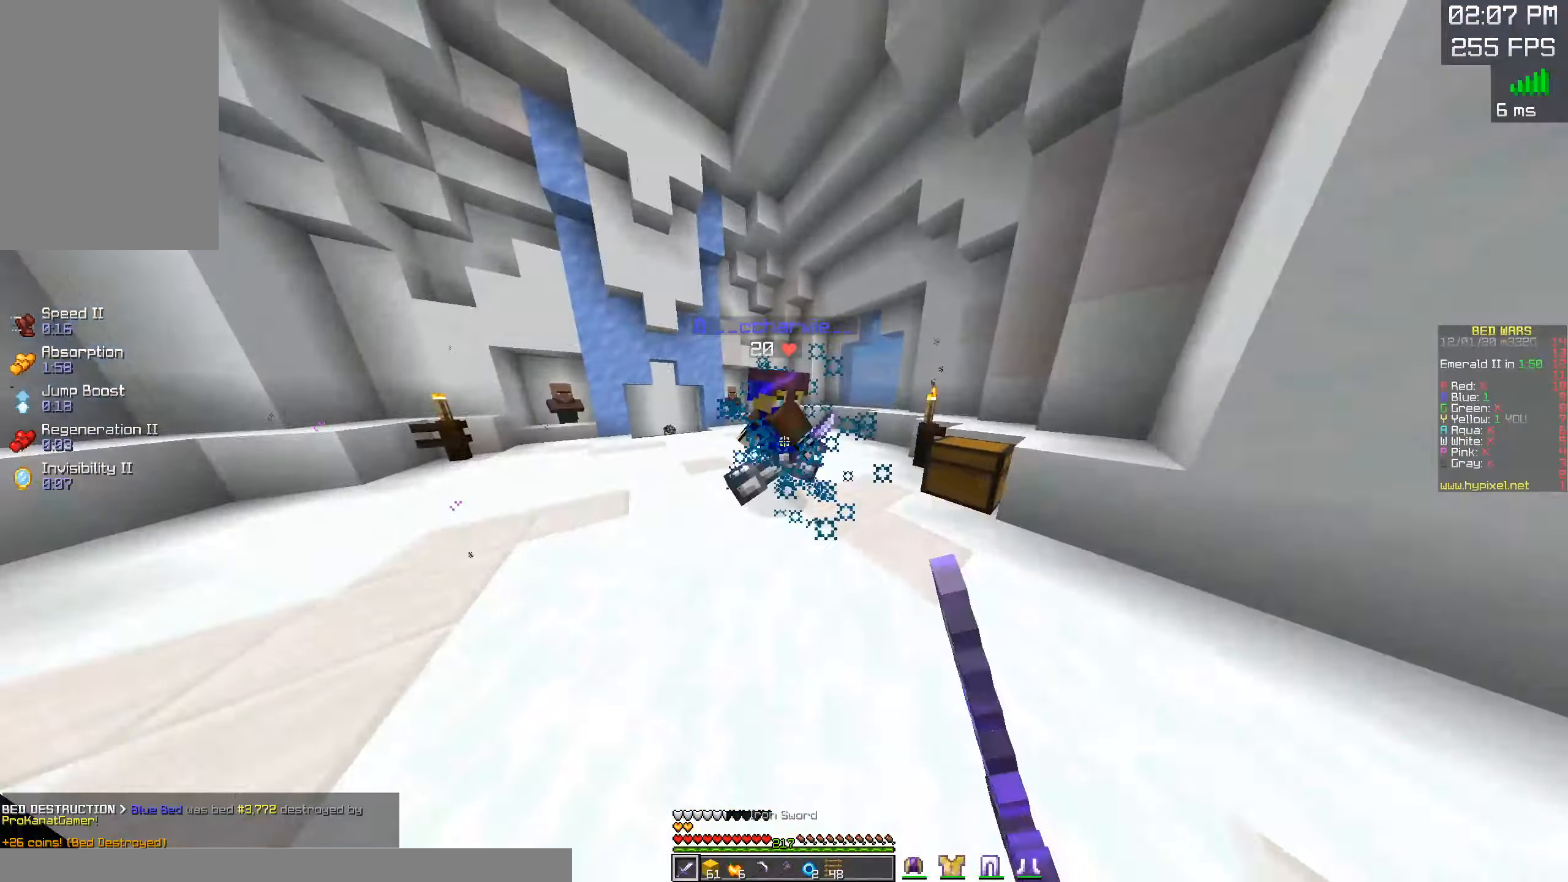
{"keys": ["a", "w"], "mouse": ["left"], "events": []}
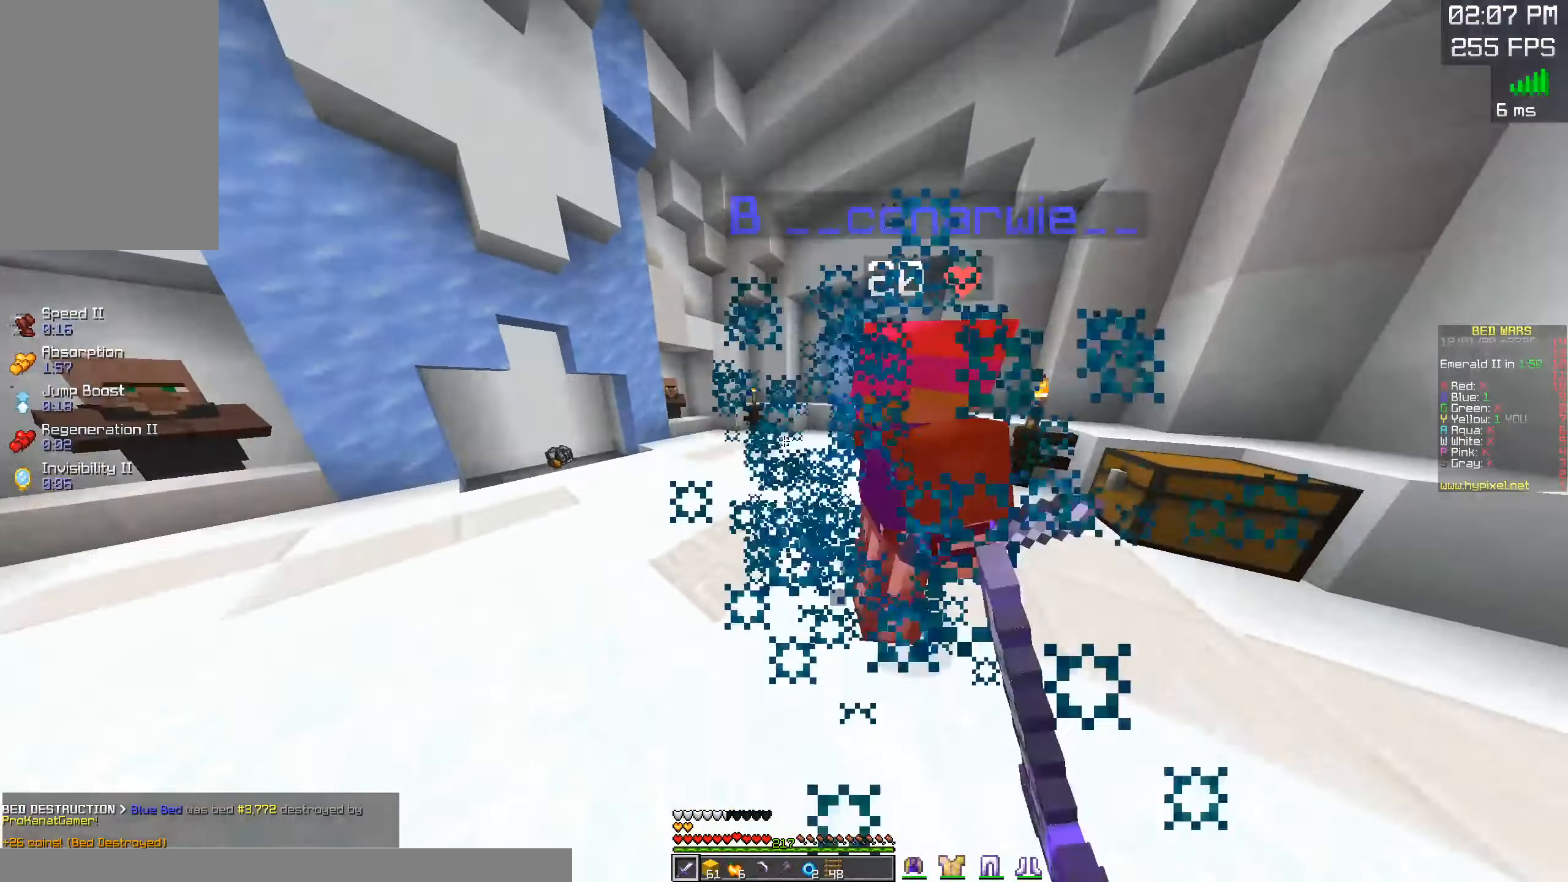
{"keys": ["d", "w"], "mouse": ["left"], "events": [[267, "d", "down"], [300, "a", "up"]]}
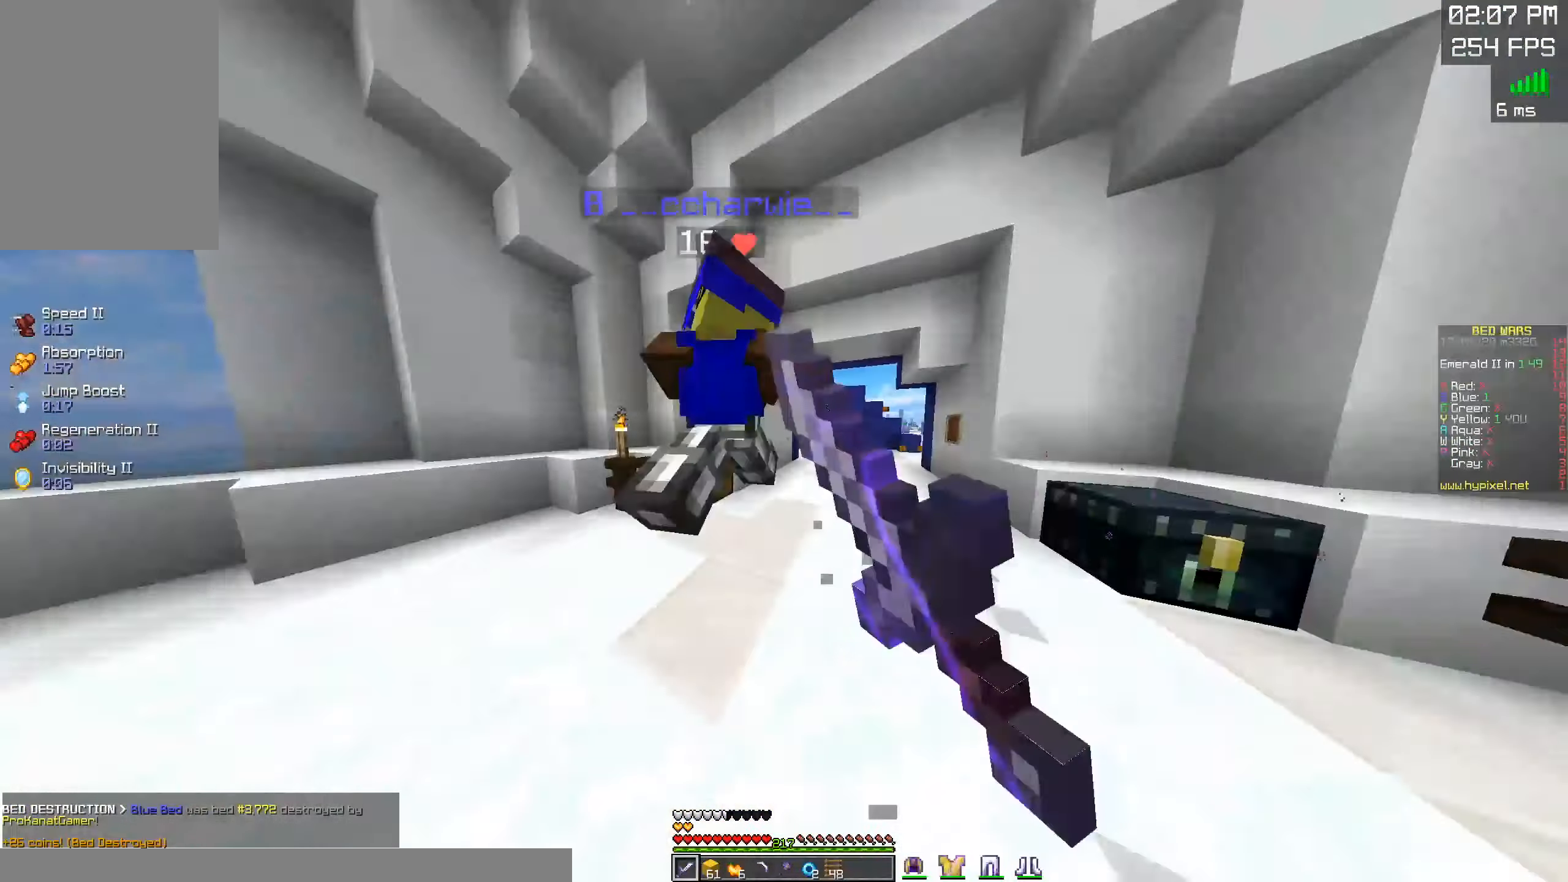
{"keys": ["a", "w"], "mouse": ["left", "right"], "events": [[134, "a", "down"], [150, "w", "up"], [267, "d", "up"], [267, "w", "down"], [484, "mouse_right", "down"]]}
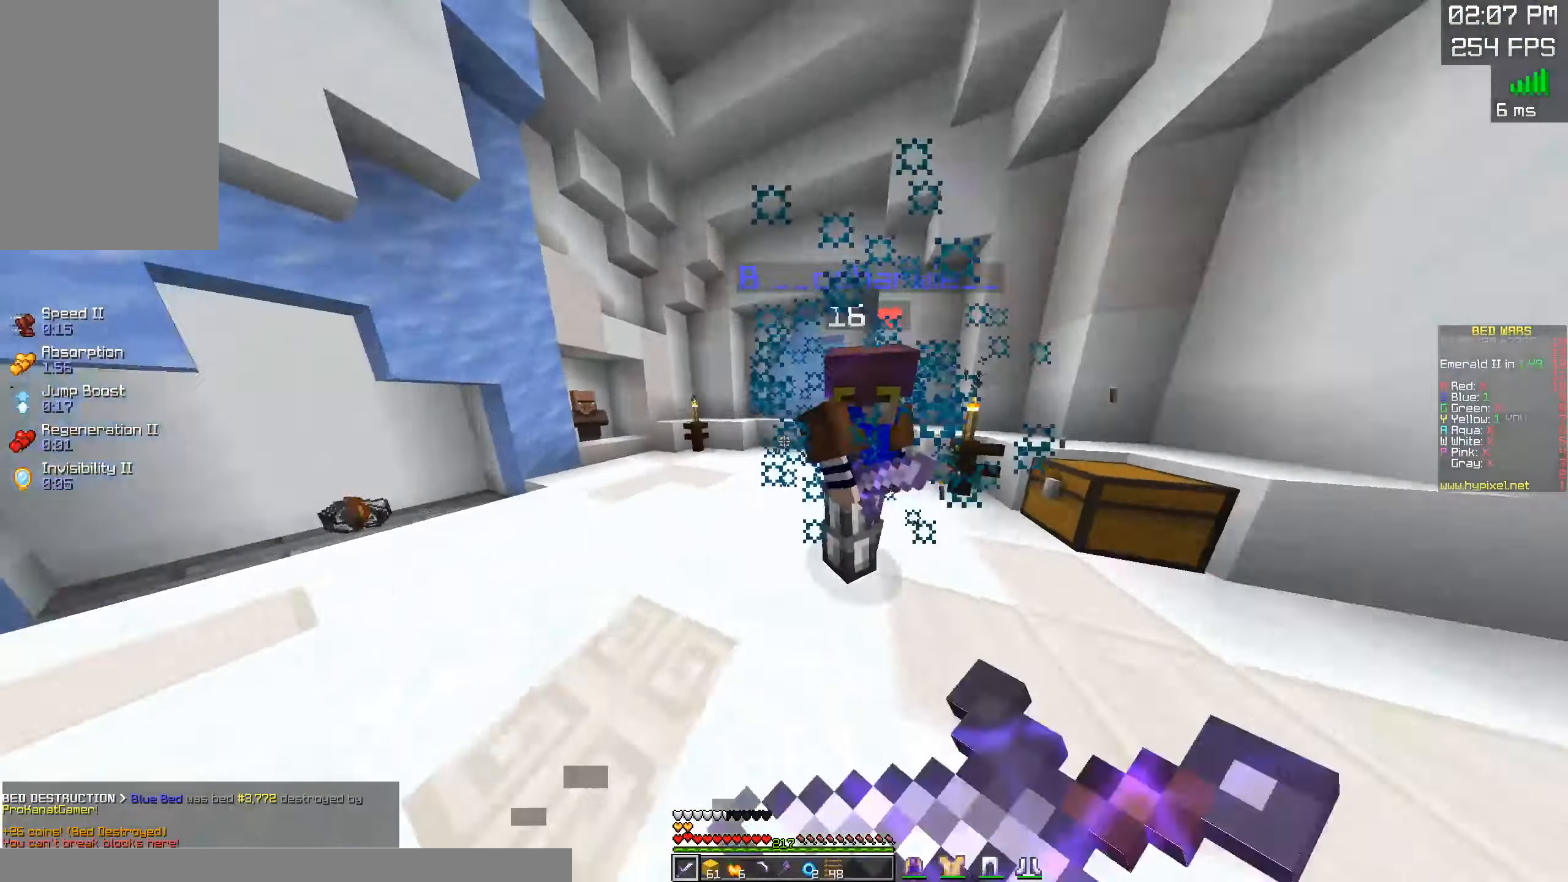
{"keys": ["a", "d", "w"], "mouse": ["left"], "events": [[17, "mouse_left", "up"], [84, "mouse_left", "down"], [234, "mouse_right", "up"], [284, "w", "up"], [384, "w", "down"], [400, "a", "up"], [450, "d", "down"], [484, "a", "down"]]}
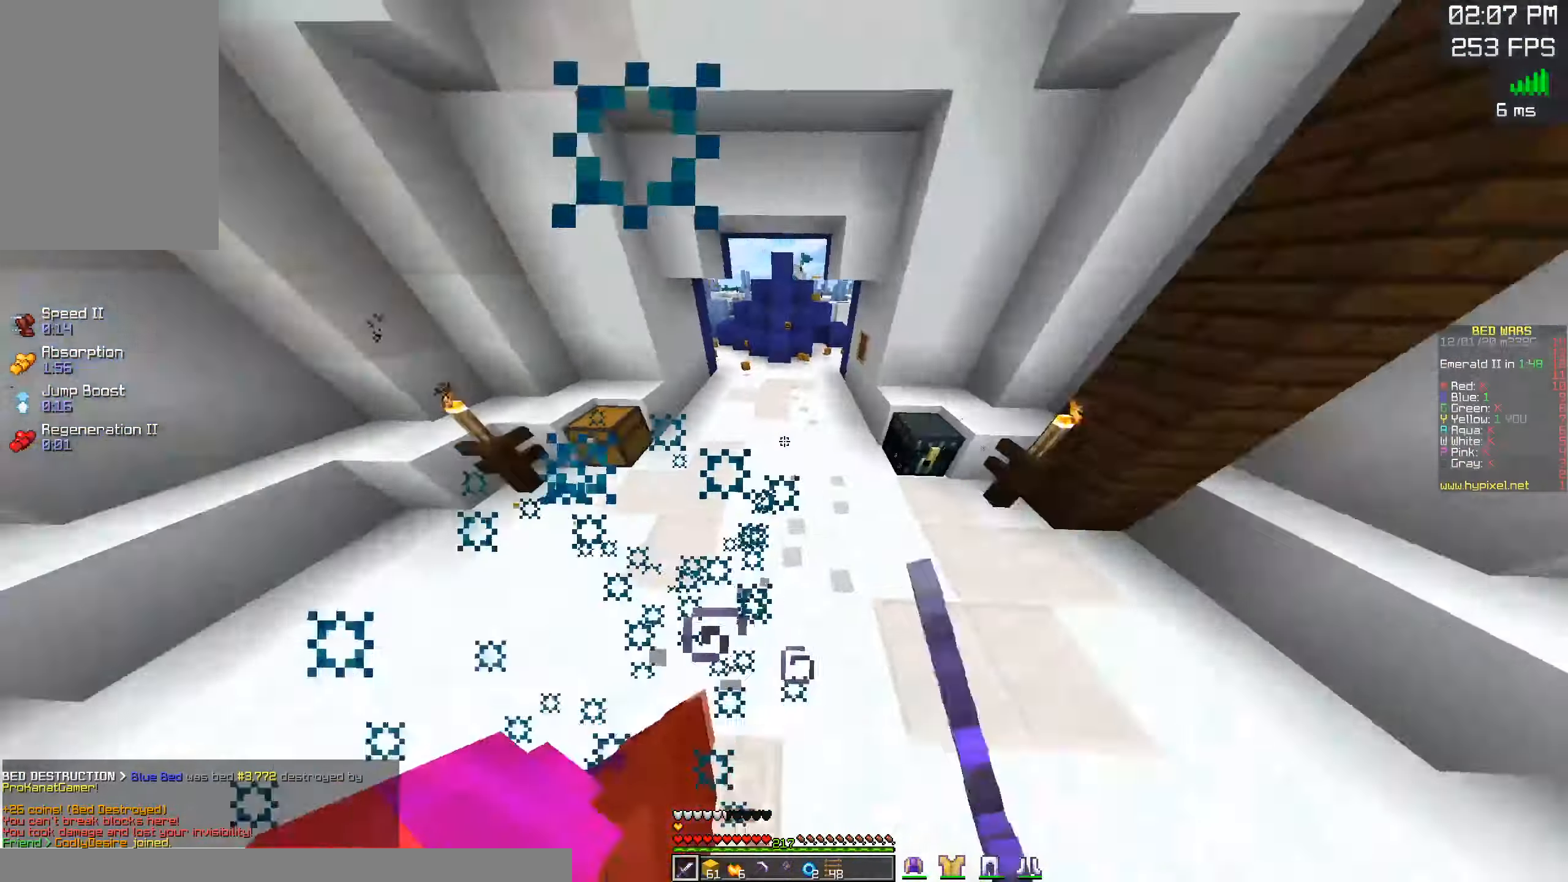
{"keys": ["w"], "mouse": ["left", "right"], "events": [[50, "d", "up"], [400, "a", "up"], [450, "mouse_right", "down"]]}
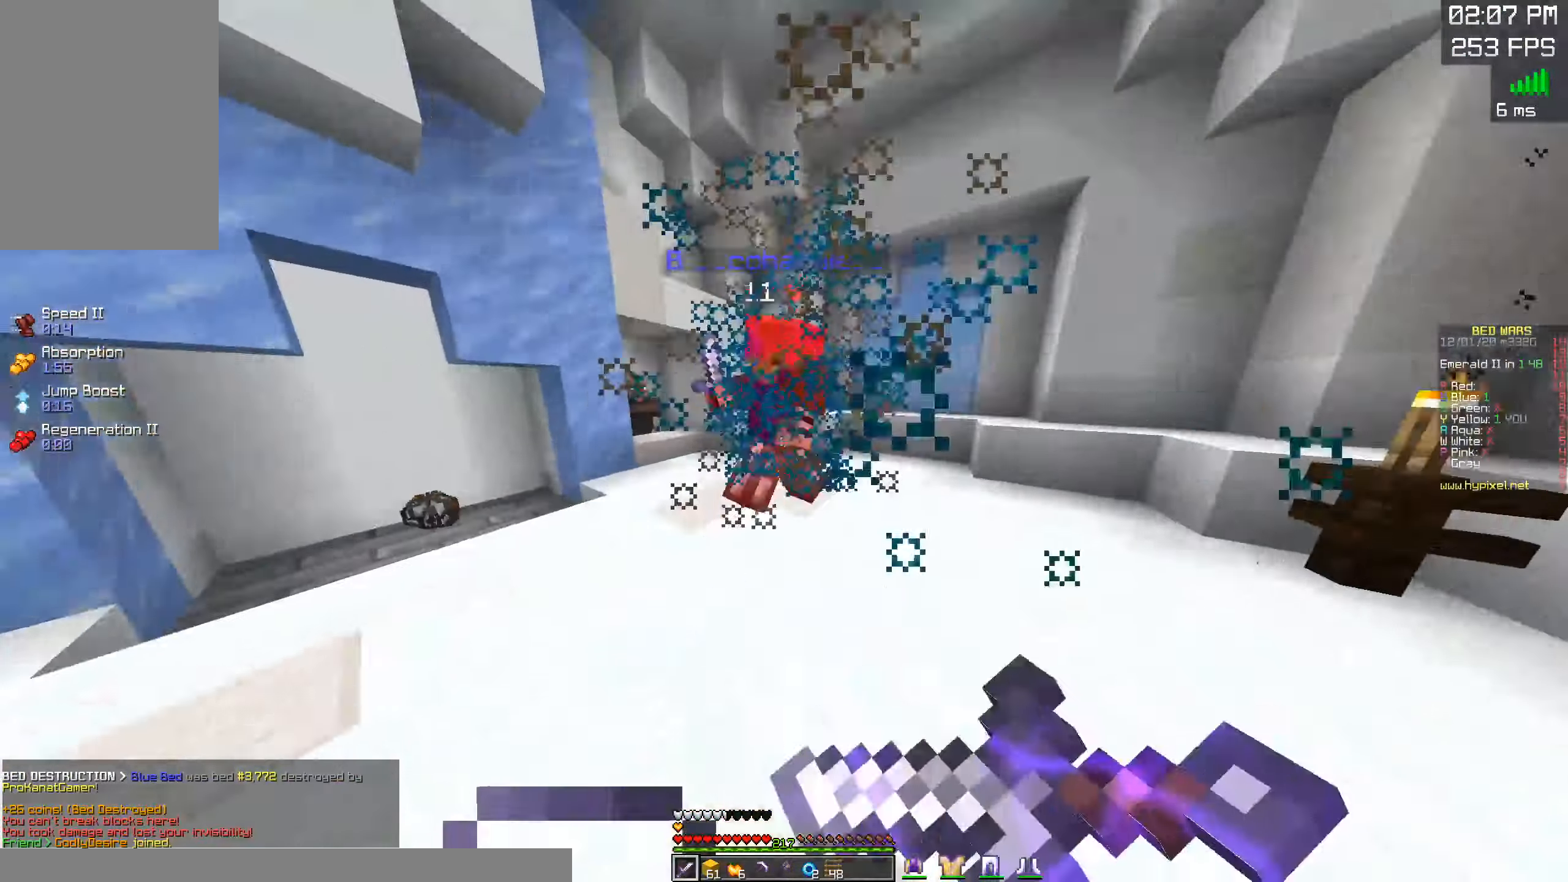
{"keys": ["a", "w"], "mouse": ["left"], "events": [[50, "mouse_right", "up"], [167, "a", "down"], [334, "w", "up"], [450, "w", "down"]]}
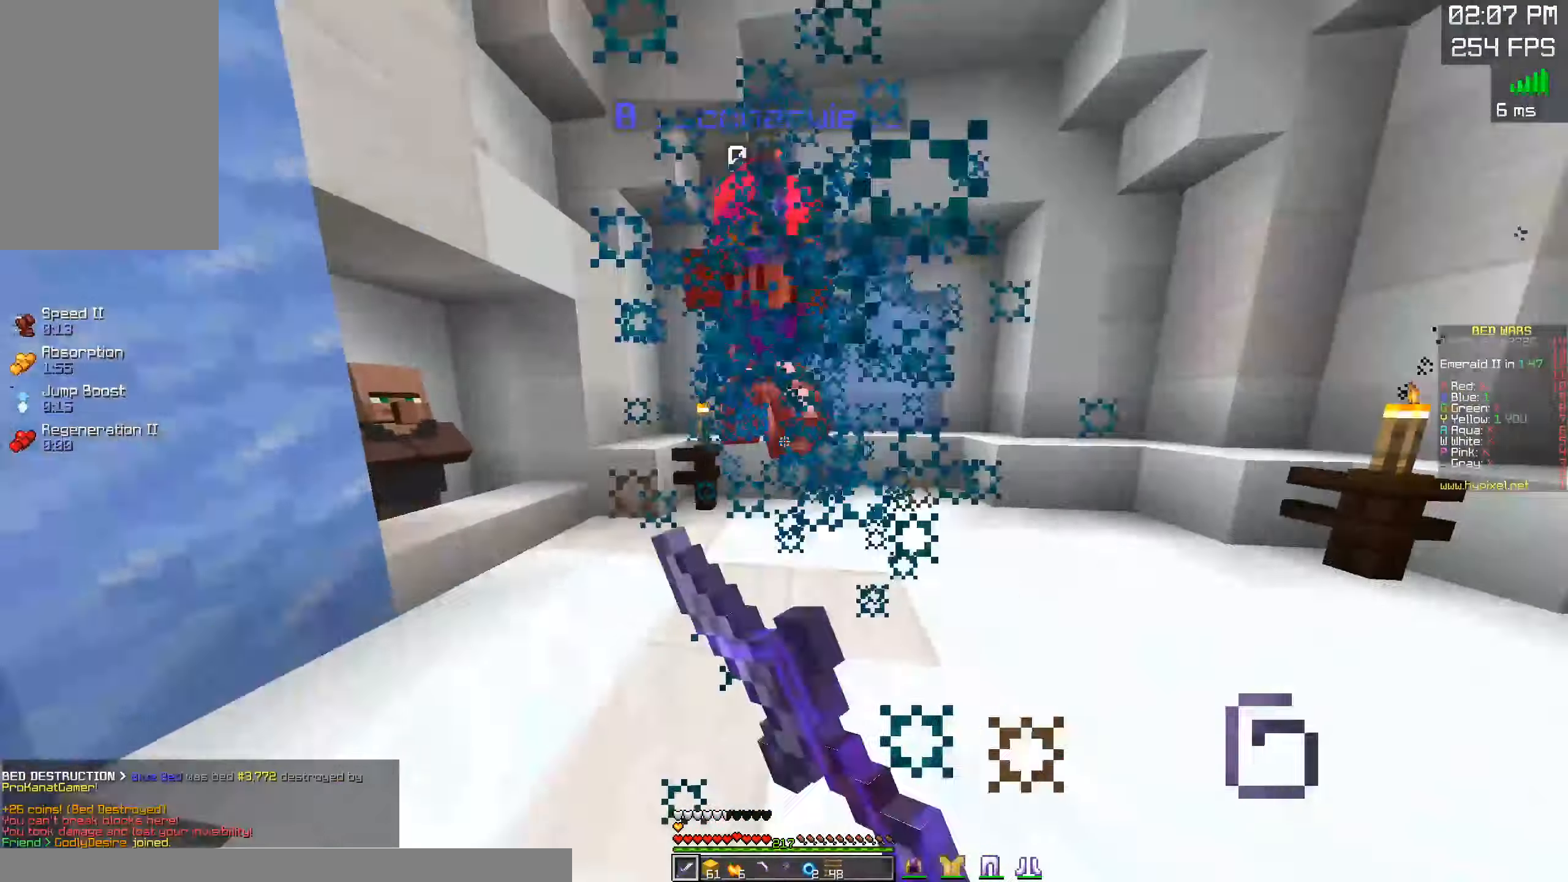
{"keys": ["d", "w"], "mouse": [], "events": [[200, "a", "up"], [200, "d", "down"], [400, "mouse_left", "up"]]}
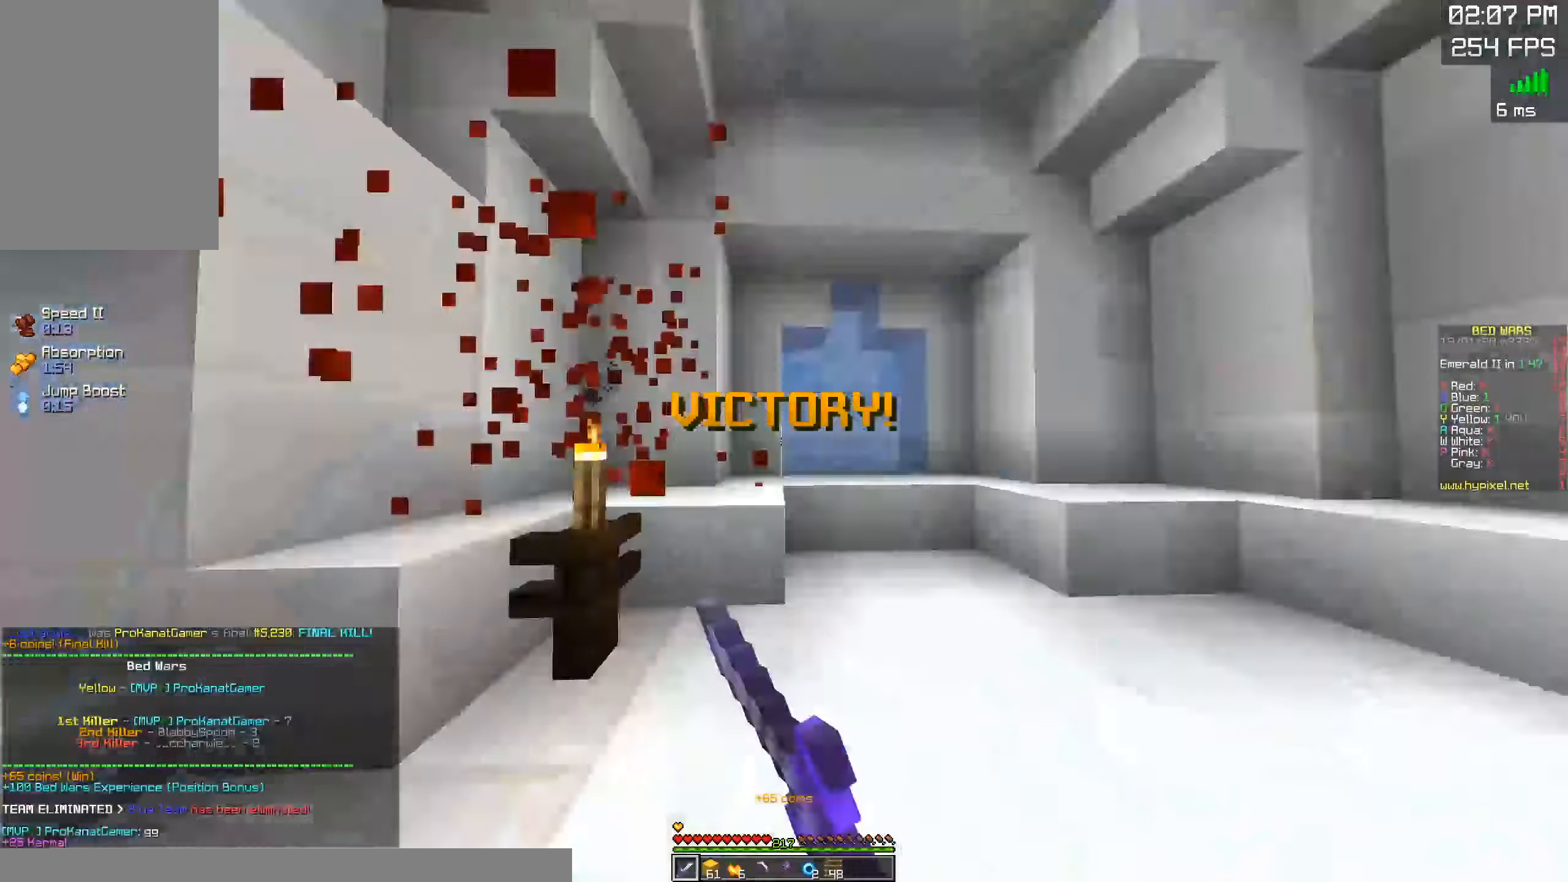
{"keys": ["w"], "mouse": [], "events": [[400, "d", "up"]]}
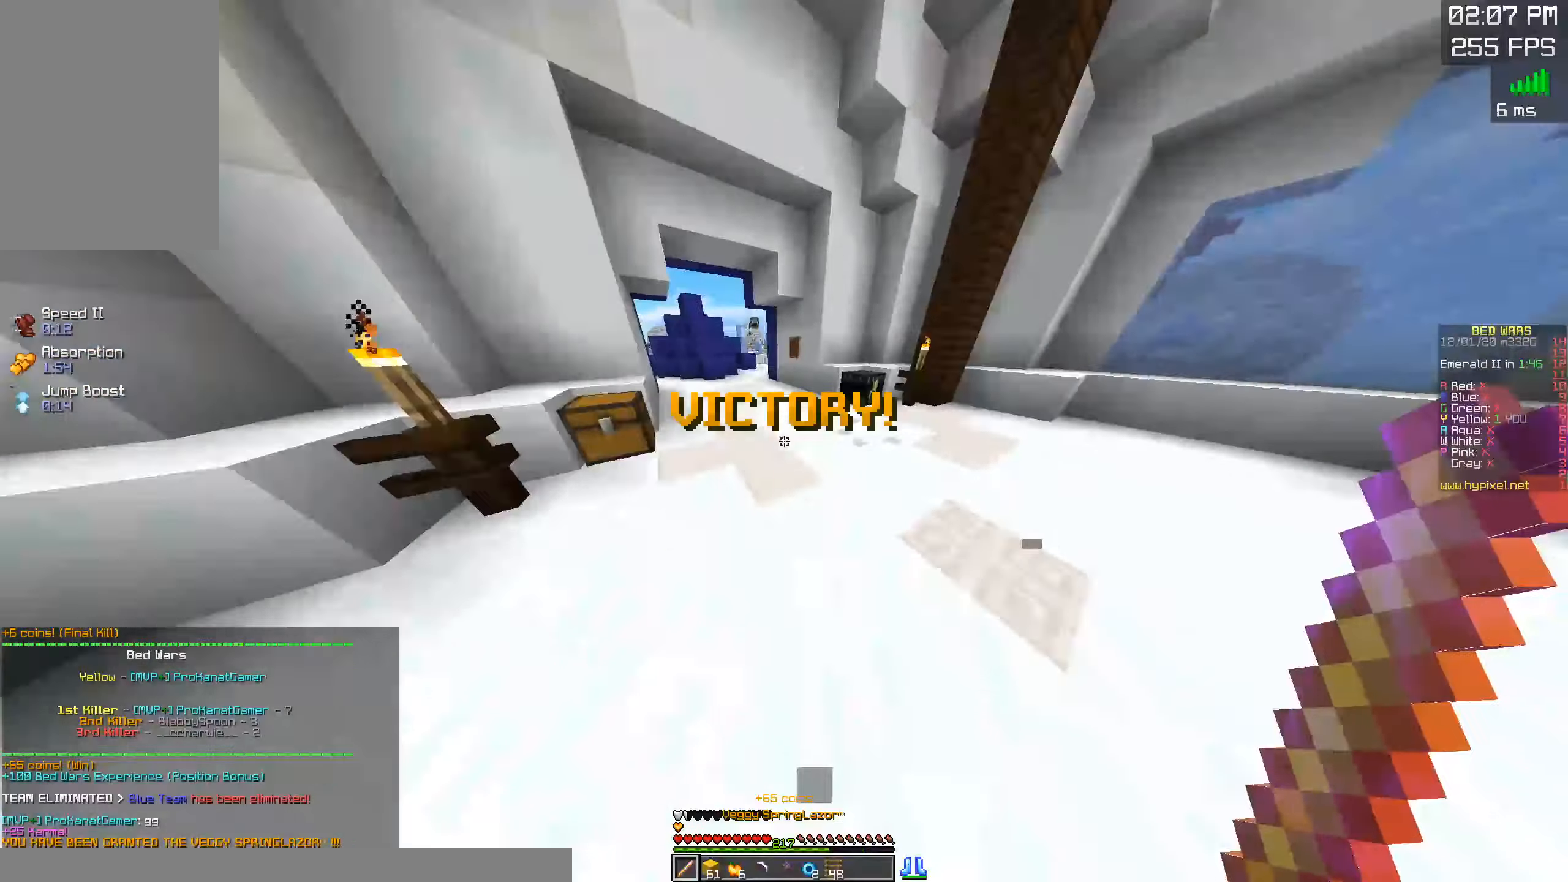
{"keys": ["w"], "mouse": [], "events": [[133, "a", "down"], [333, "a", "up"]]}
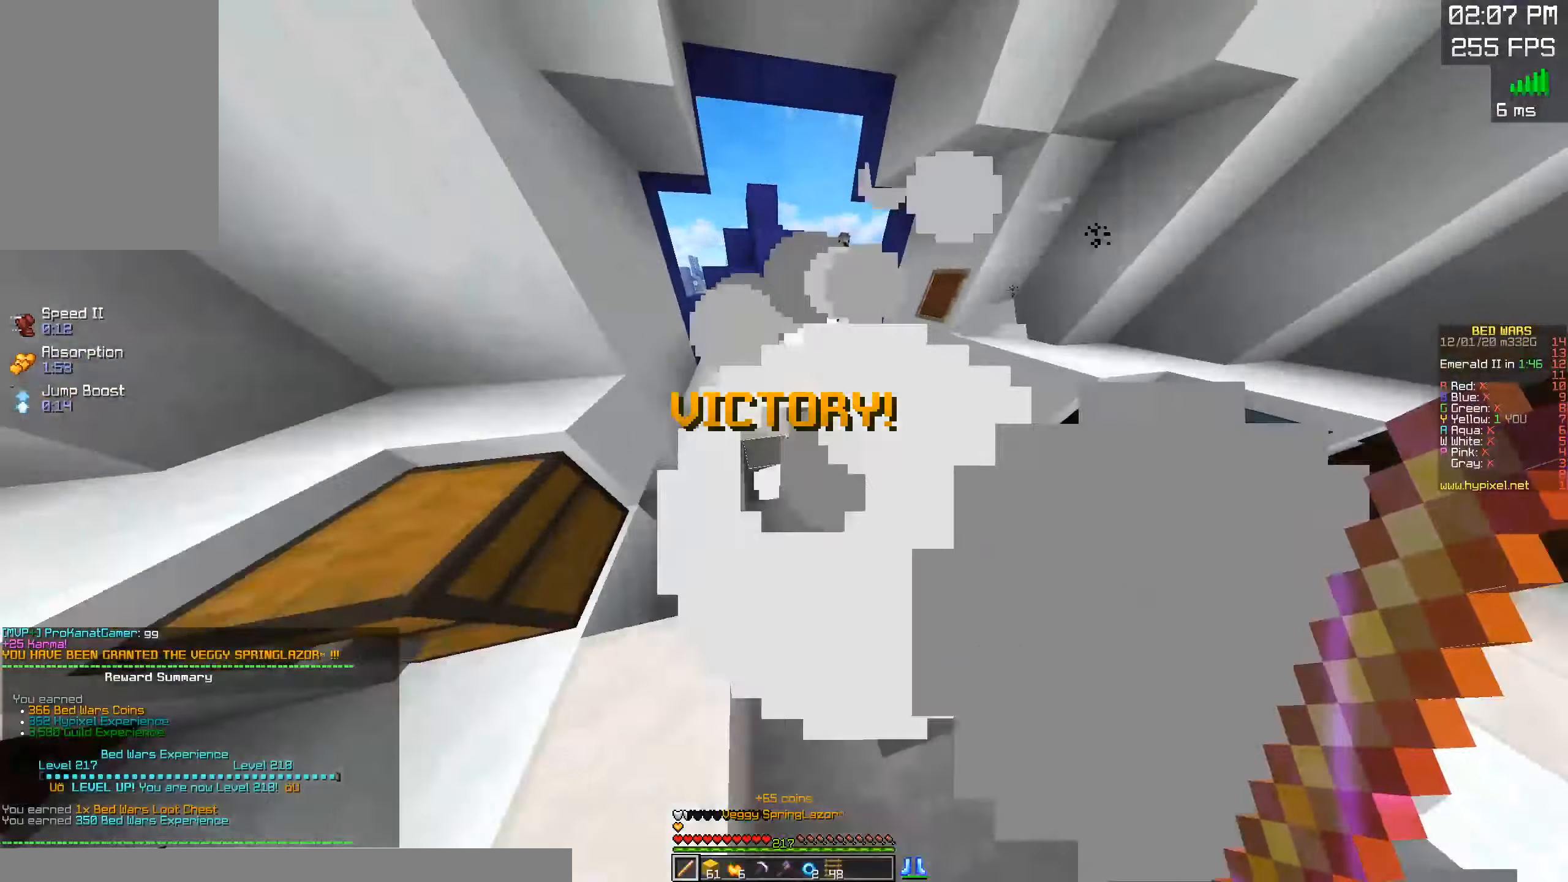
{"keys": ["w"], "mouse": ["left"], "events": [[250, "mouse_left", "down"]]}
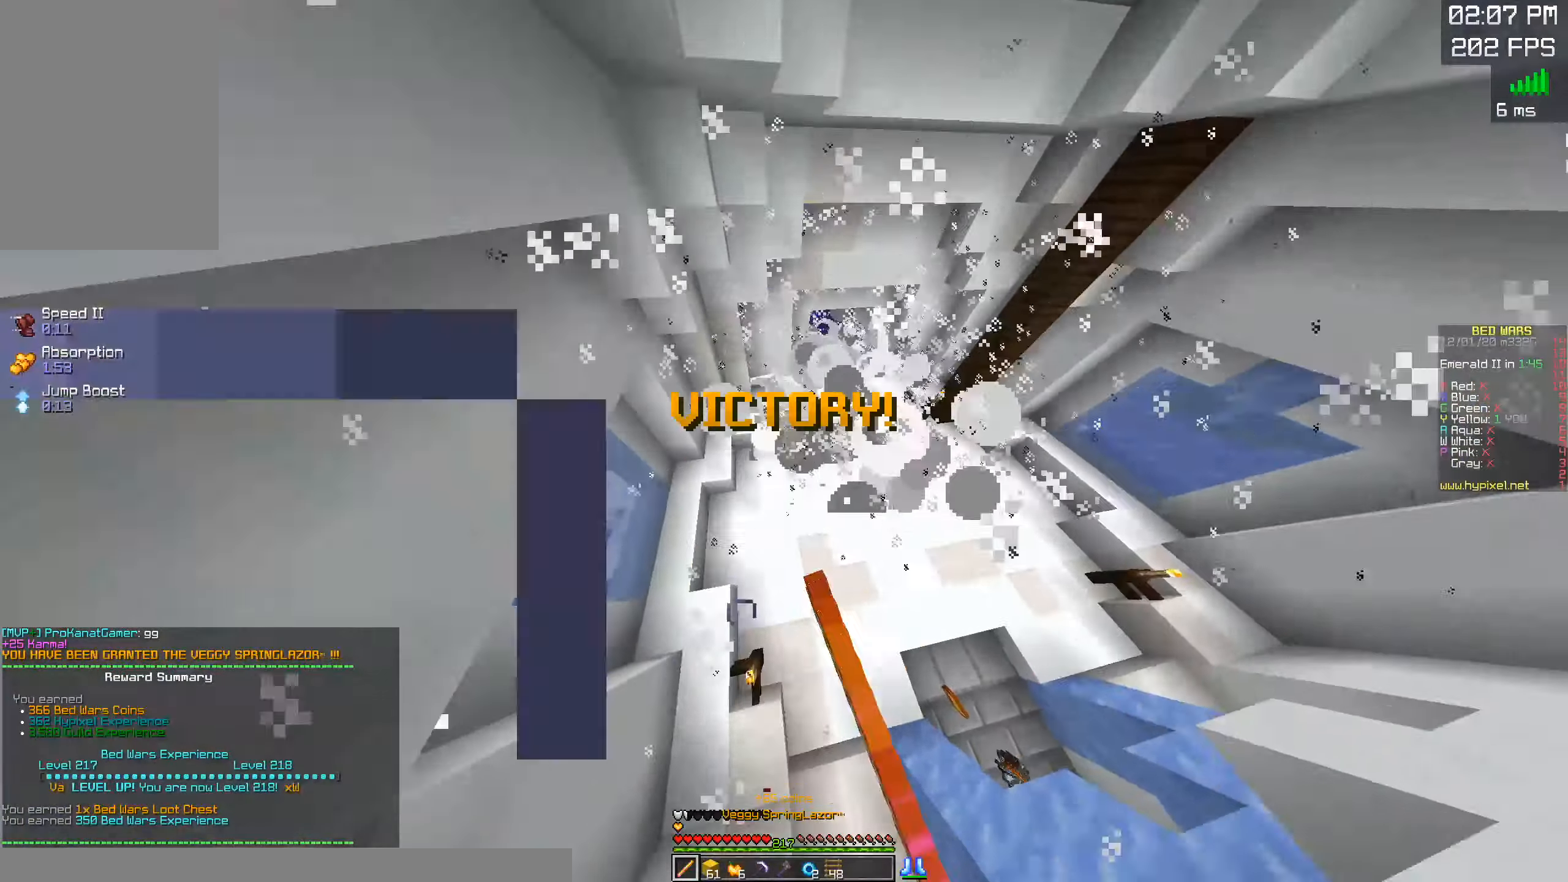
{"keys": ["w"], "mouse": [], "events": [[83, "mouse_left", "up"]]}
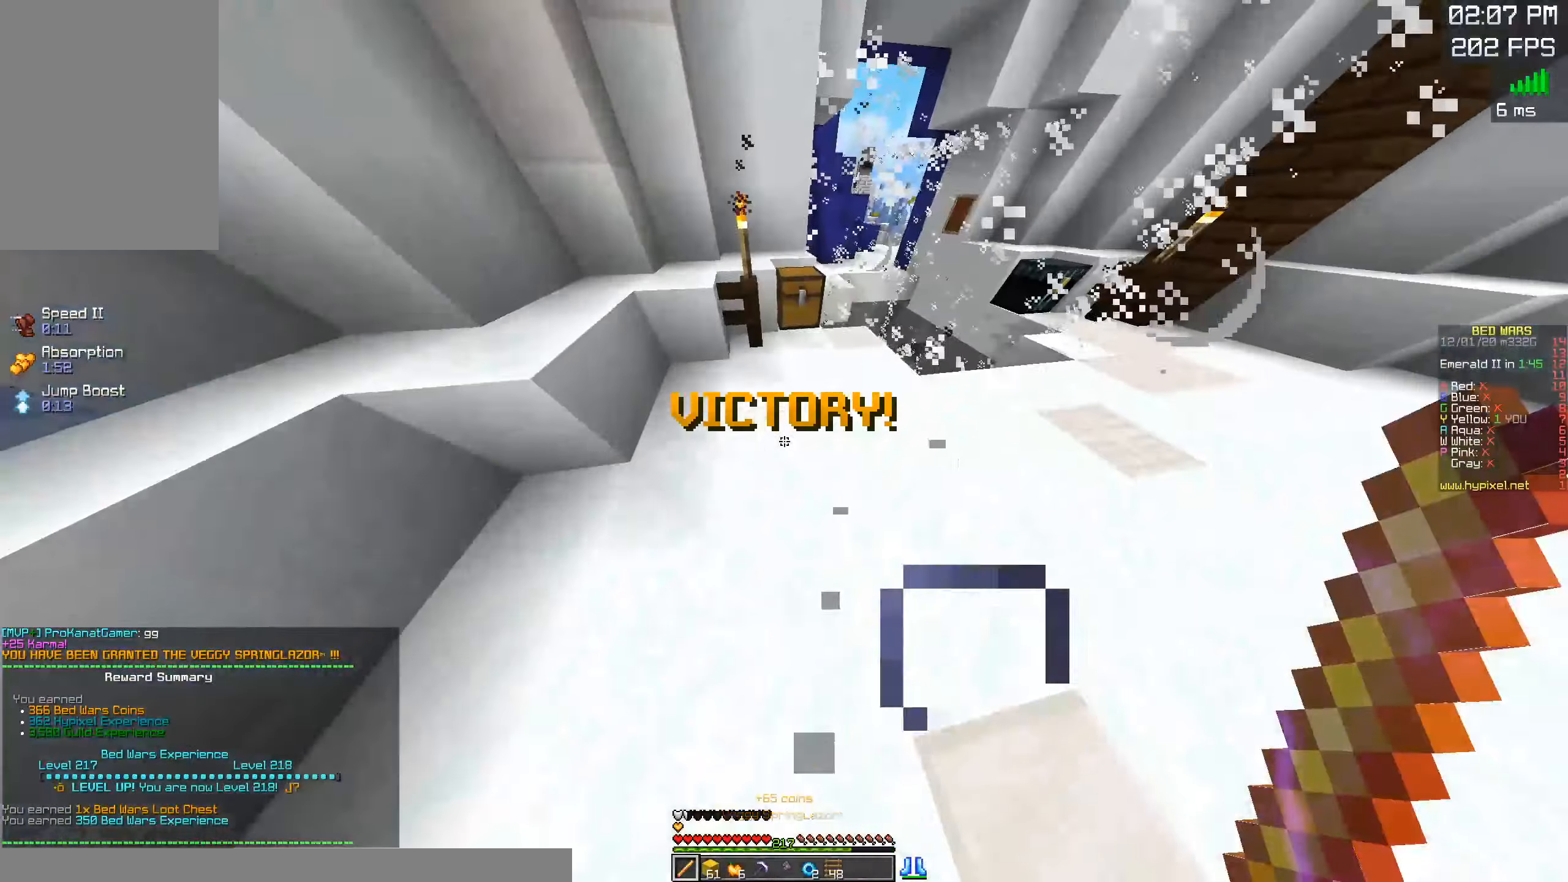
{"keys": ["w"], "mouse": [], "events": []}
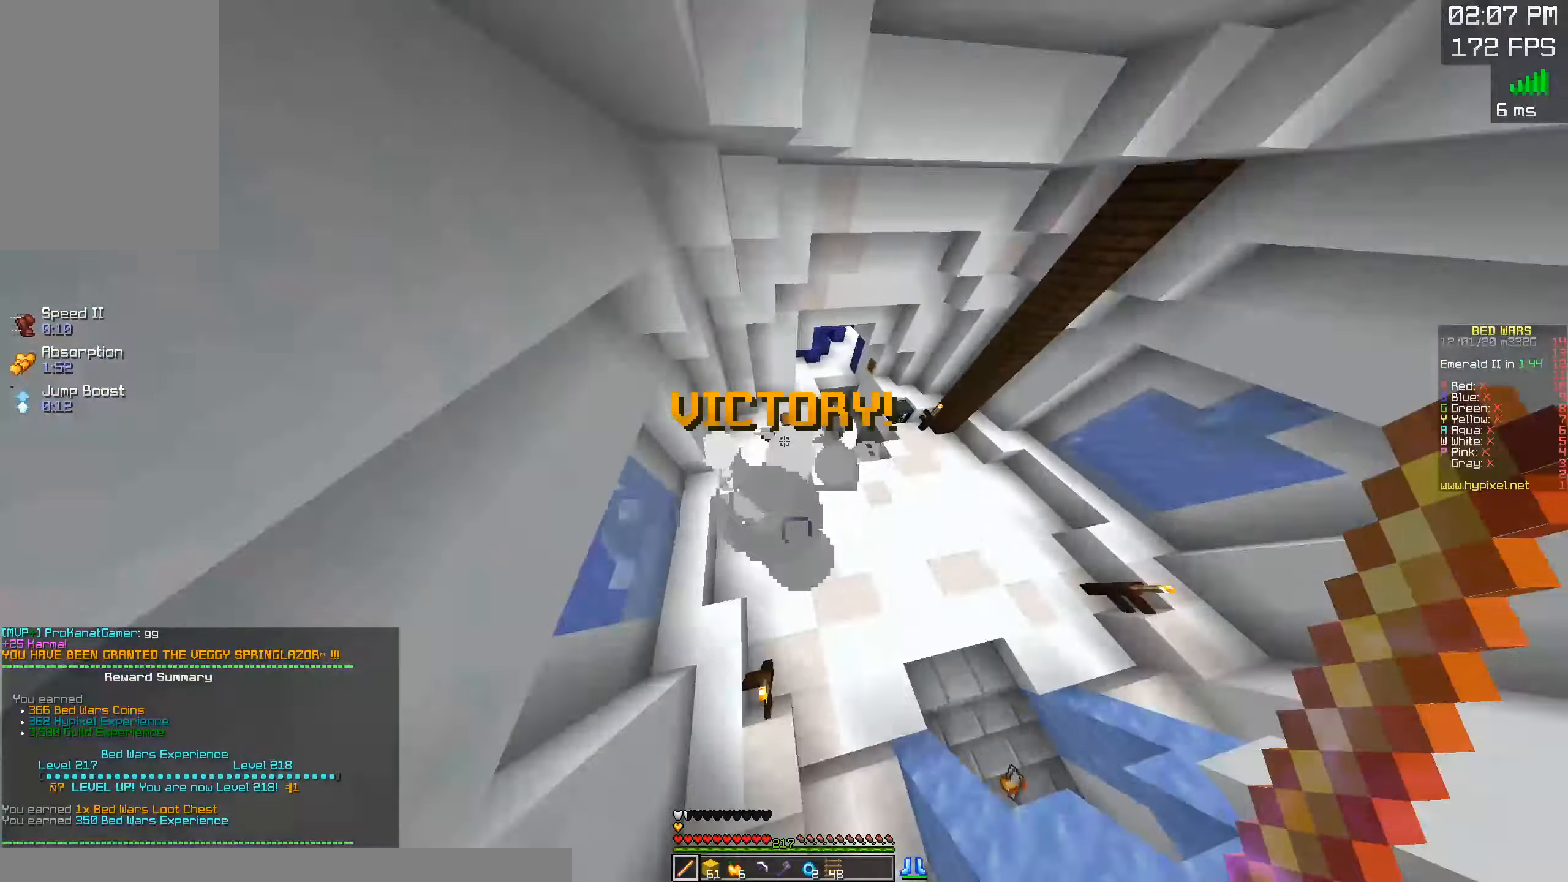
{"keys": [], "mouse": [], "events": [[133, "w", "up"]]}
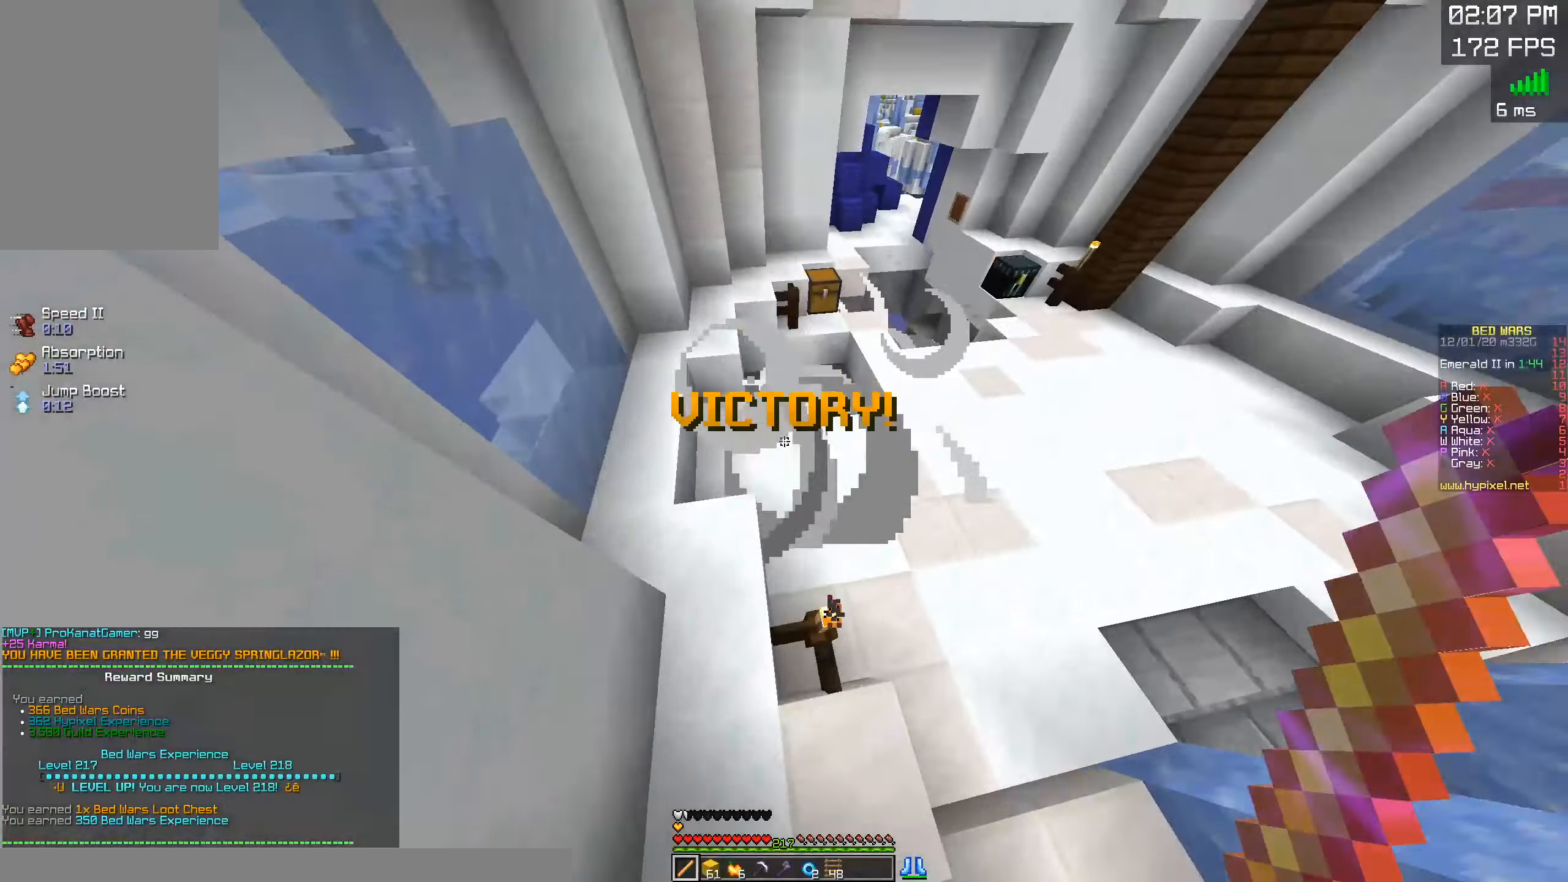
{"keys": ["w"], "mouse": [], "events": [[183, "w", "down"]]}
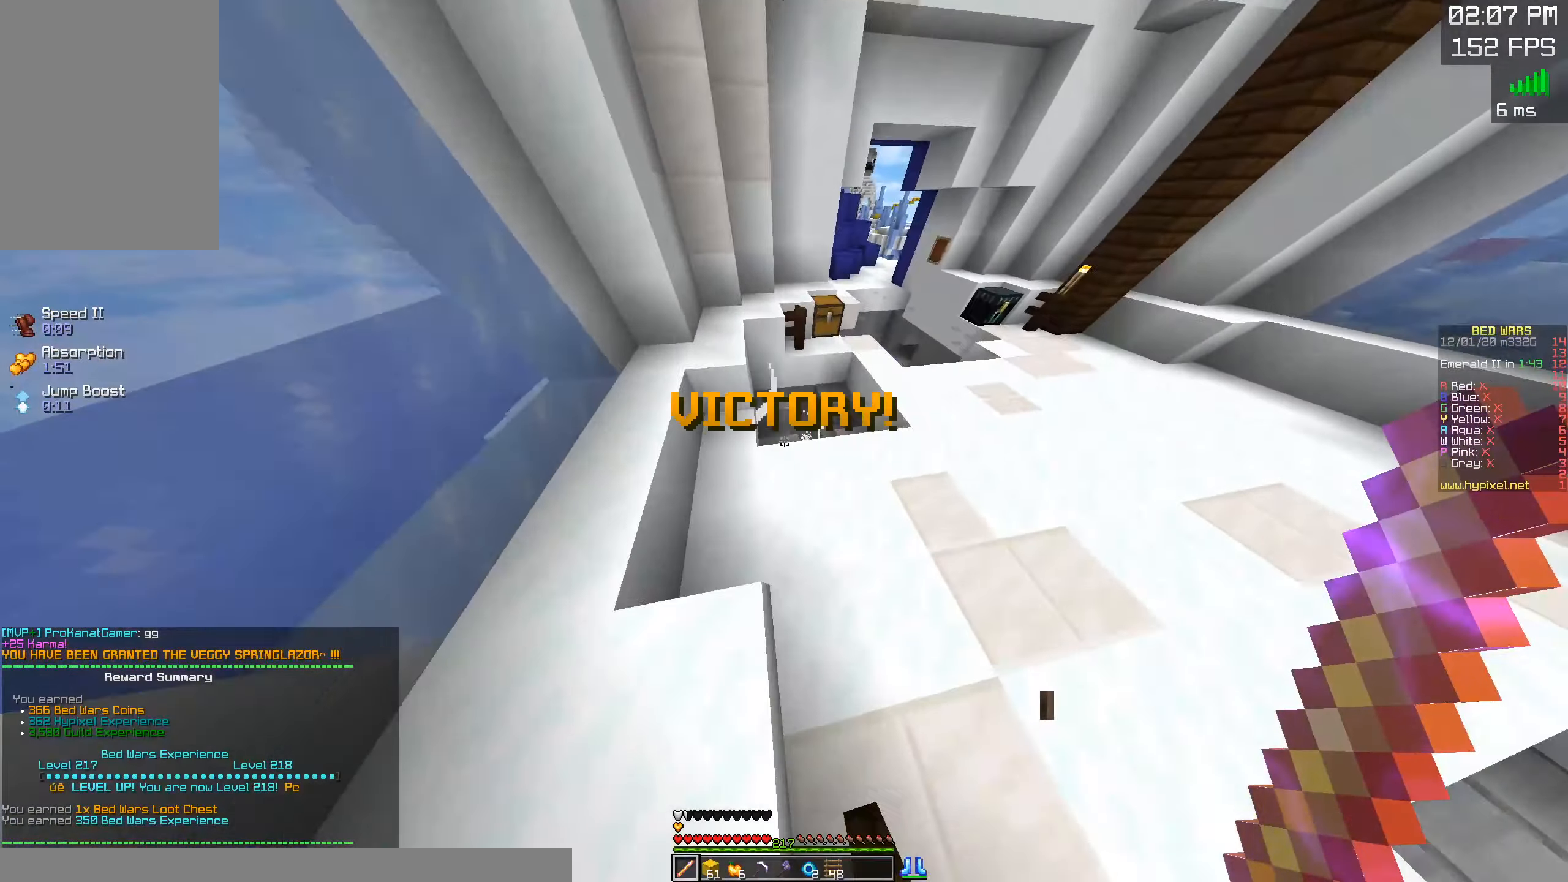
{"keys": [], "mouse": [], "events": [[250, "d", "down"], [483, "d", "up"], [500, "w", "up"]]}